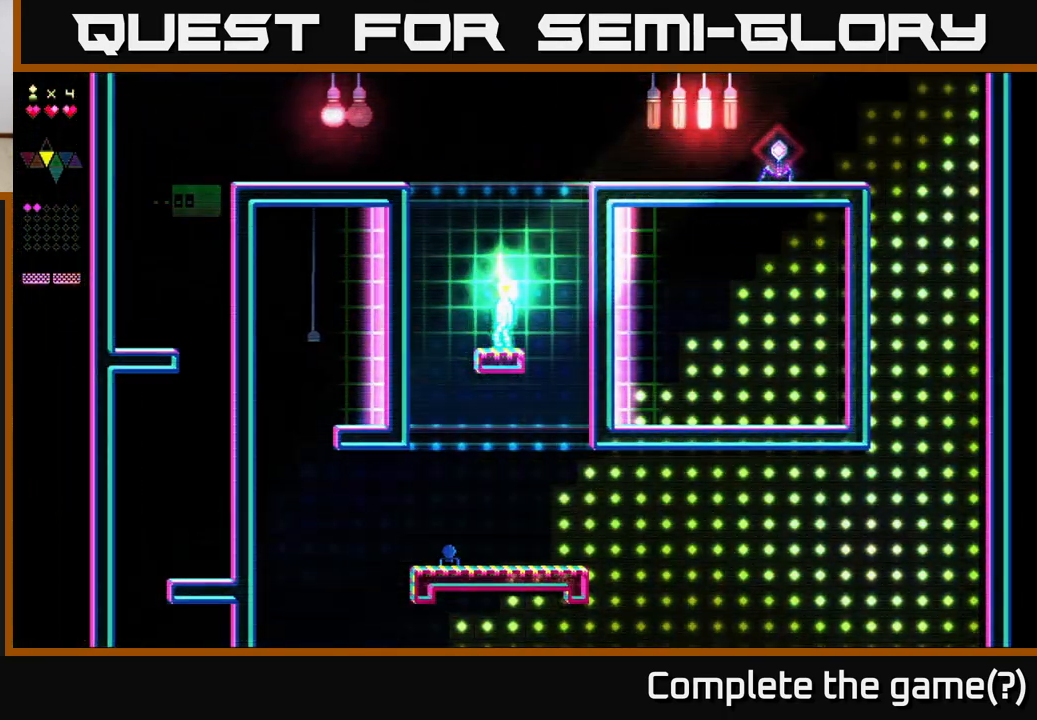
Gameplay with a controller (Xbox layout); each line is a JSON object with the inputs held at the frame after it. "events" lists button and stick changes between this image and that frame as [ms after this image, input, new state], when the widget could be followed in between. Not read: left_stick.
{"buttons": [], "right_stick": "center", "events": []}
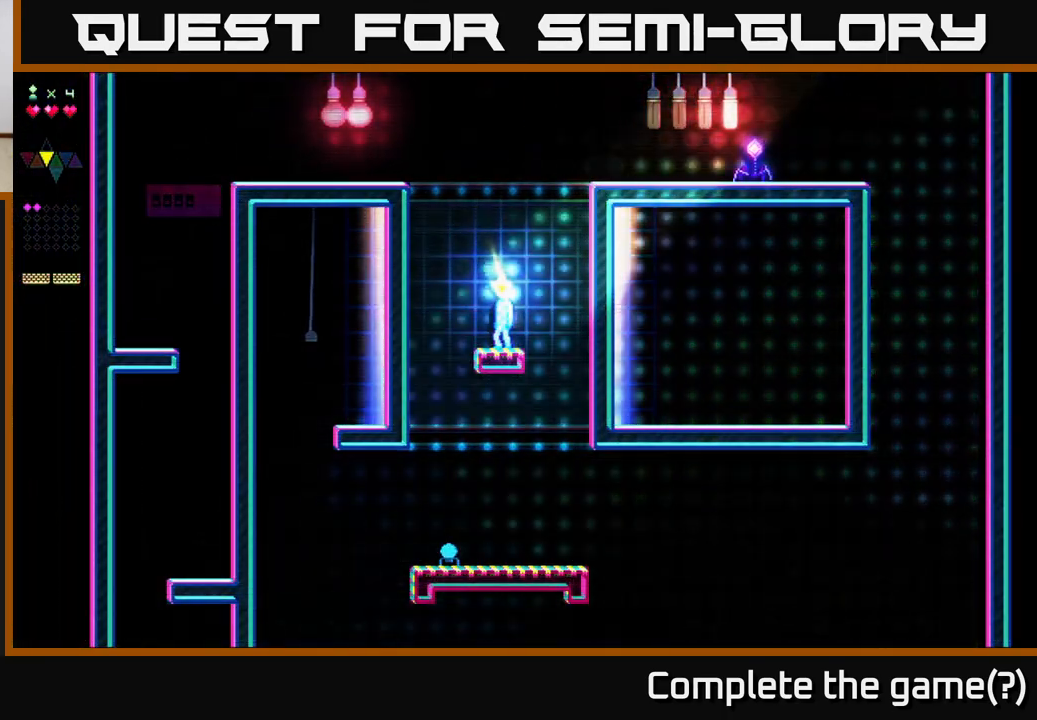
{"buttons": [], "right_stick": "center", "events": []}
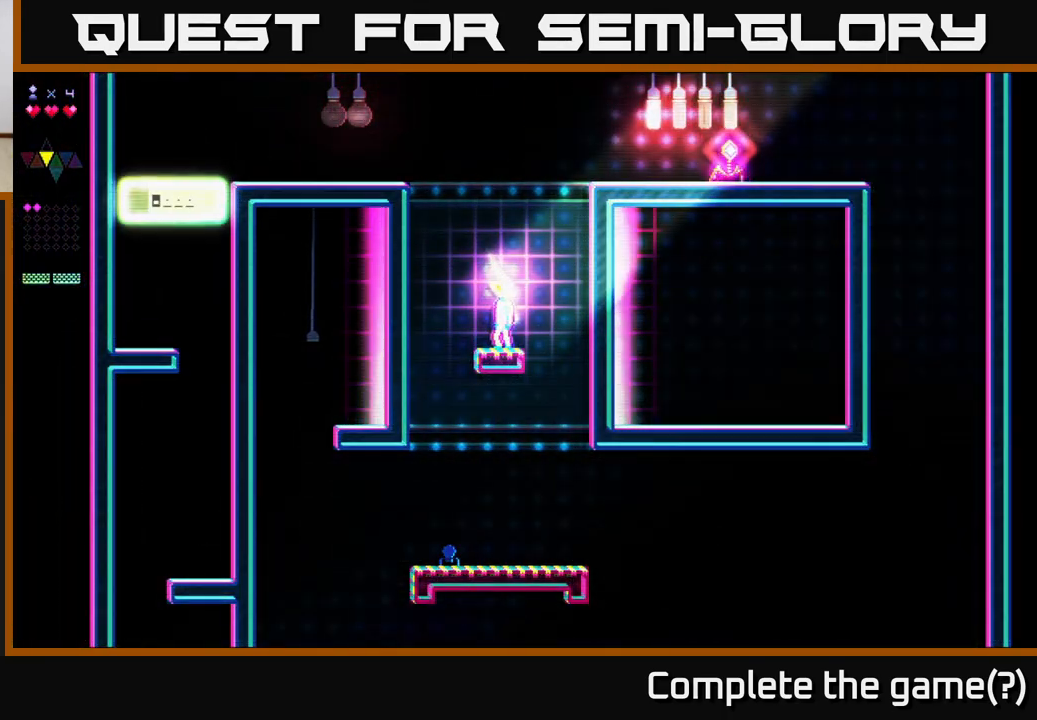
{"buttons": [], "right_stick": "center", "events": []}
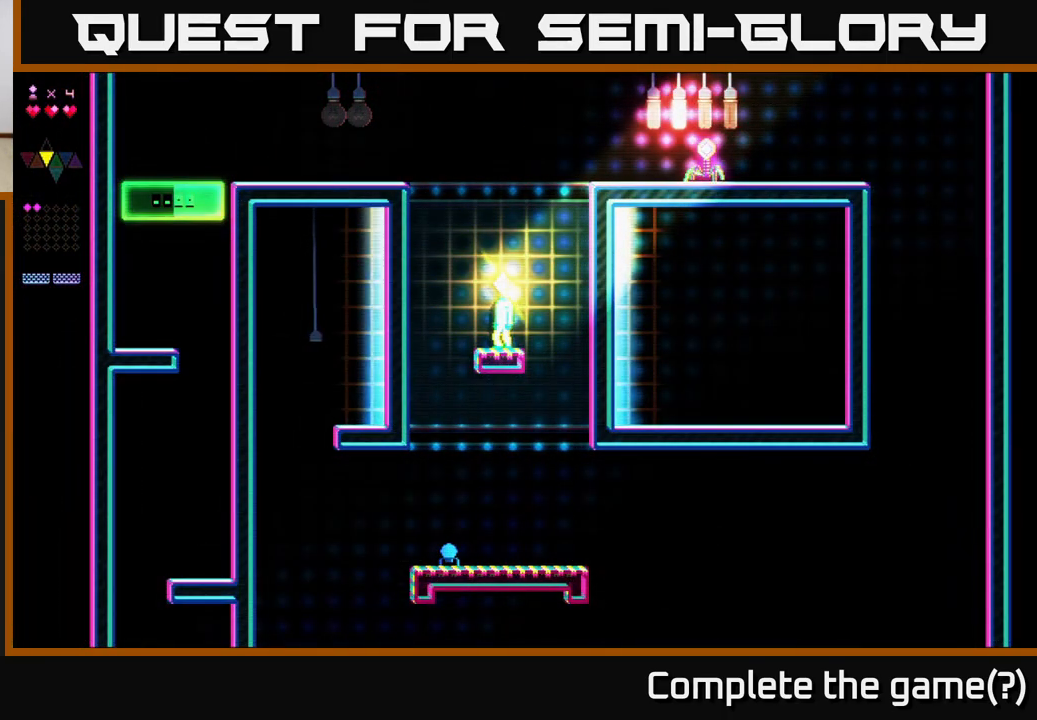
{"buttons": ["A", "X", "DPAD_RIGHT"], "right_stick": "center", "events": [[250, "A", "down"], [367, "DPAD_RIGHT", "down"], [483, "X", "down"]]}
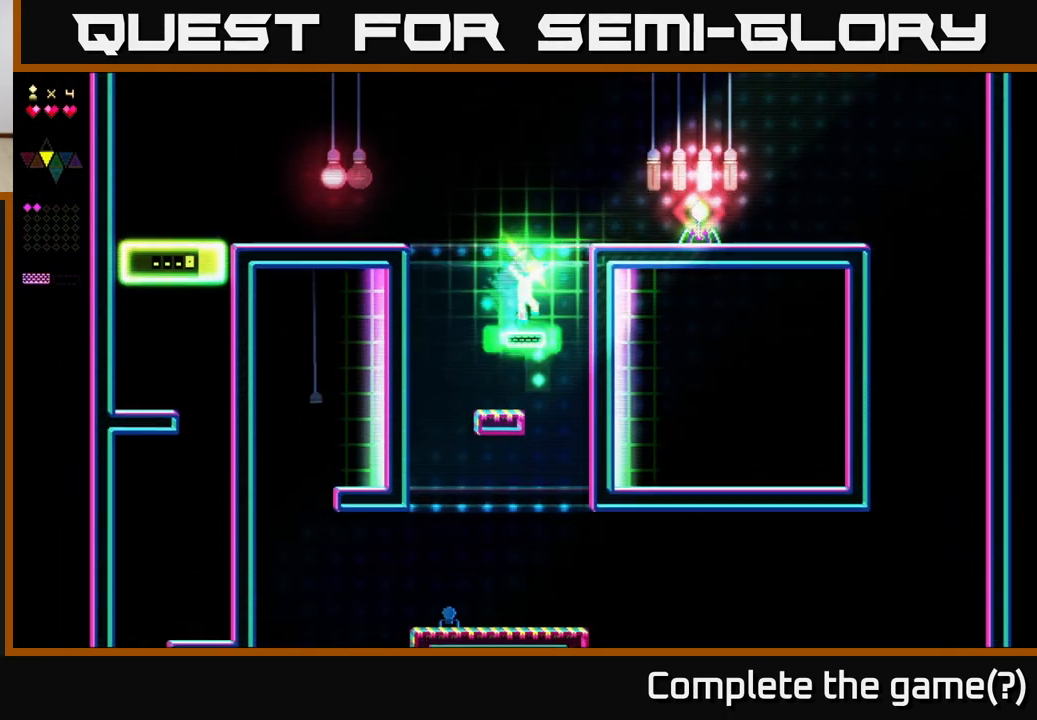
{"buttons": ["X", "DPAD_LEFT"], "right_stick": "center", "events": [[17, "A", "up"], [67, "DPAD_RIGHT", "up"], [167, "DPAD_LEFT", "down"]]}
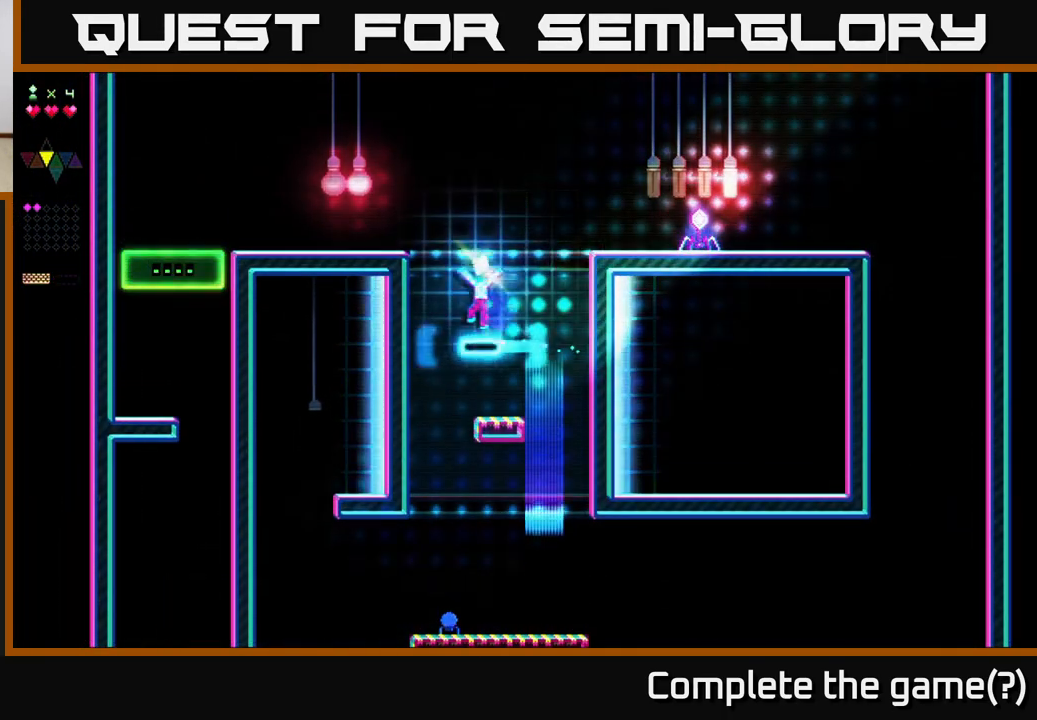
{"buttons": ["X", "DPAD_LEFT"], "right_stick": "center", "events": [[33, "A", "down"], [67, "X", "up"], [433, "X", "down"], [450, "A", "up"]]}
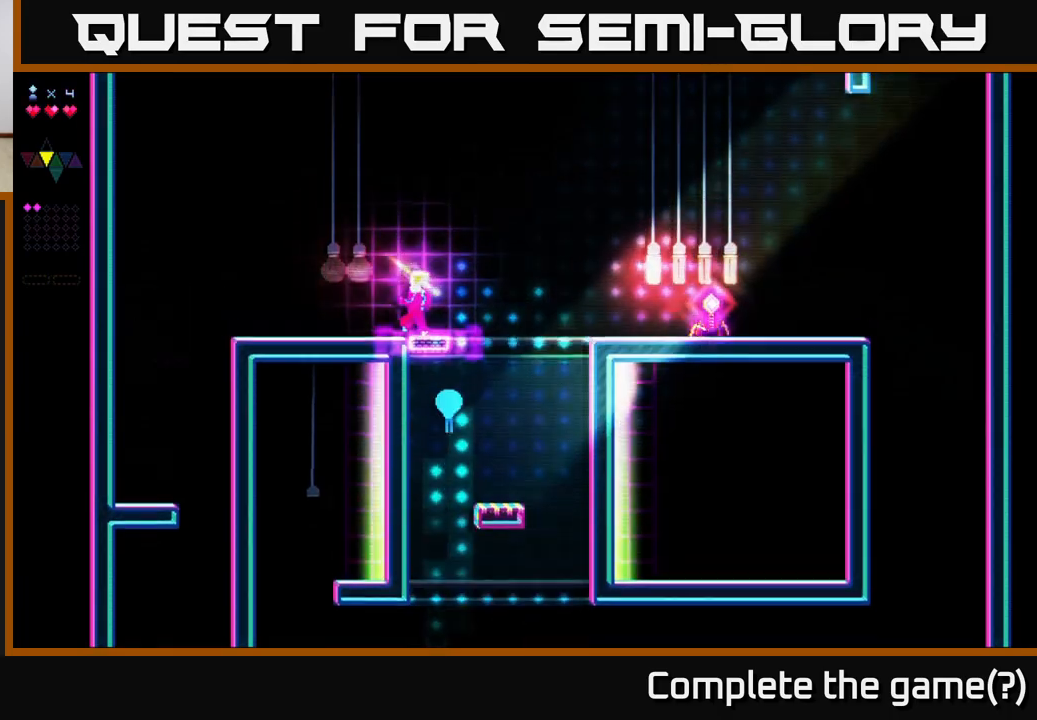
{"buttons": ["DPAD_LEFT"], "right_stick": "center", "events": [[317, "A", "down"], [350, "X", "up"], [483, "A", "up"]]}
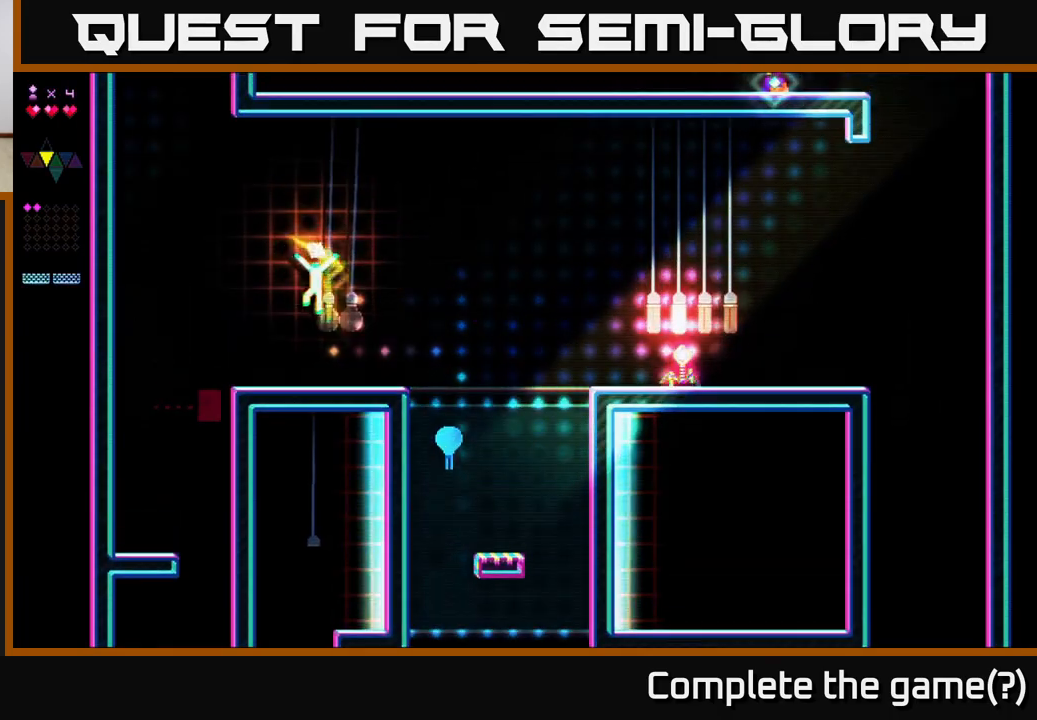
{"buttons": ["A"], "right_stick": "center", "events": [[50, "DPAD_LEFT", "up"], [150, "DPAD_RIGHT", "down"], [233, "DPAD_RIGHT", "up"], [450, "A", "down"]]}
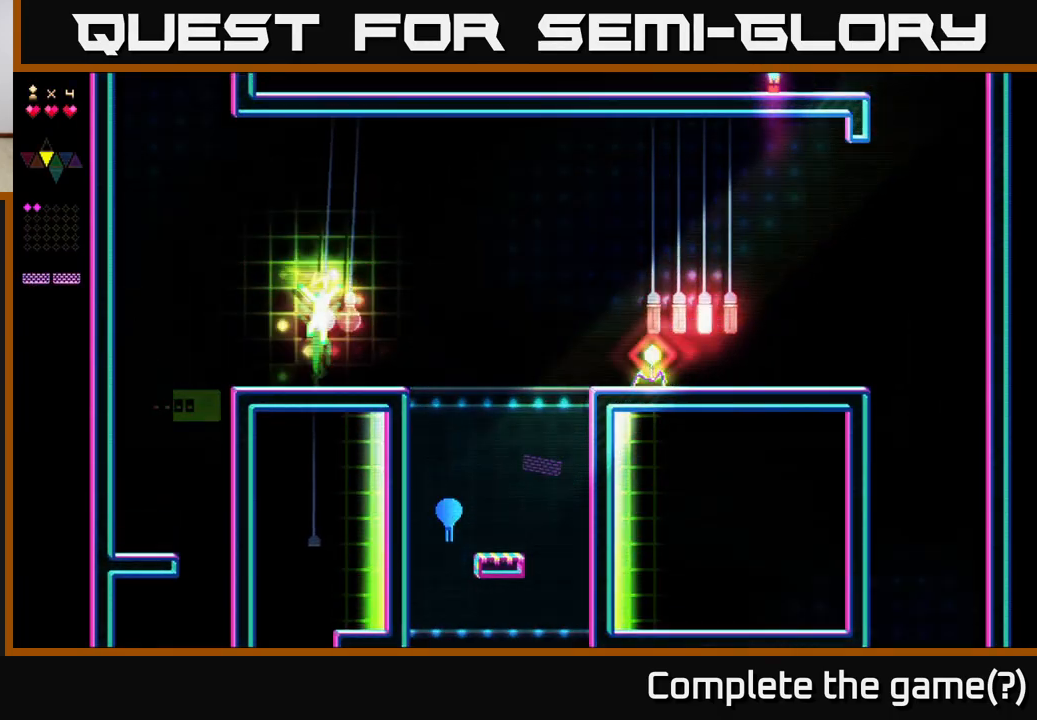
{"buttons": ["X", "DPAD_RIGHT"], "right_stick": "center", "events": [[17, "DPAD_LEFT", "down"], [117, "DPAD_LEFT", "up"], [150, "A", "up"], [150, "DPAD_RIGHT", "down"], [250, "X", "down"]]}
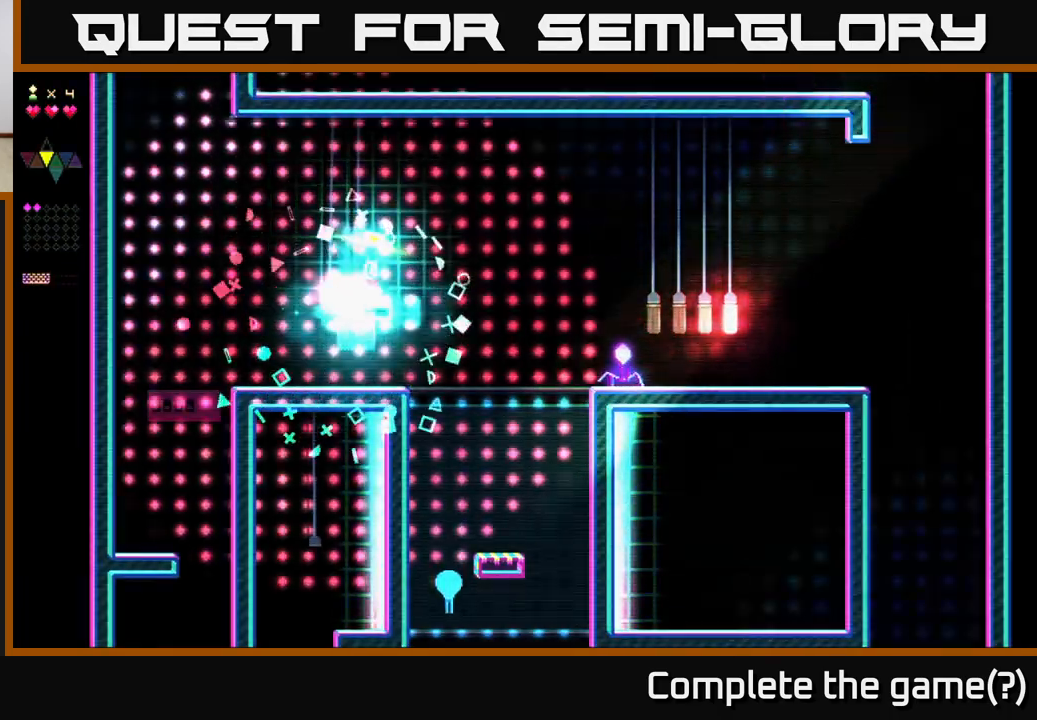
{"buttons": ["X", "DPAD_RIGHT"], "right_stick": "center", "events": []}
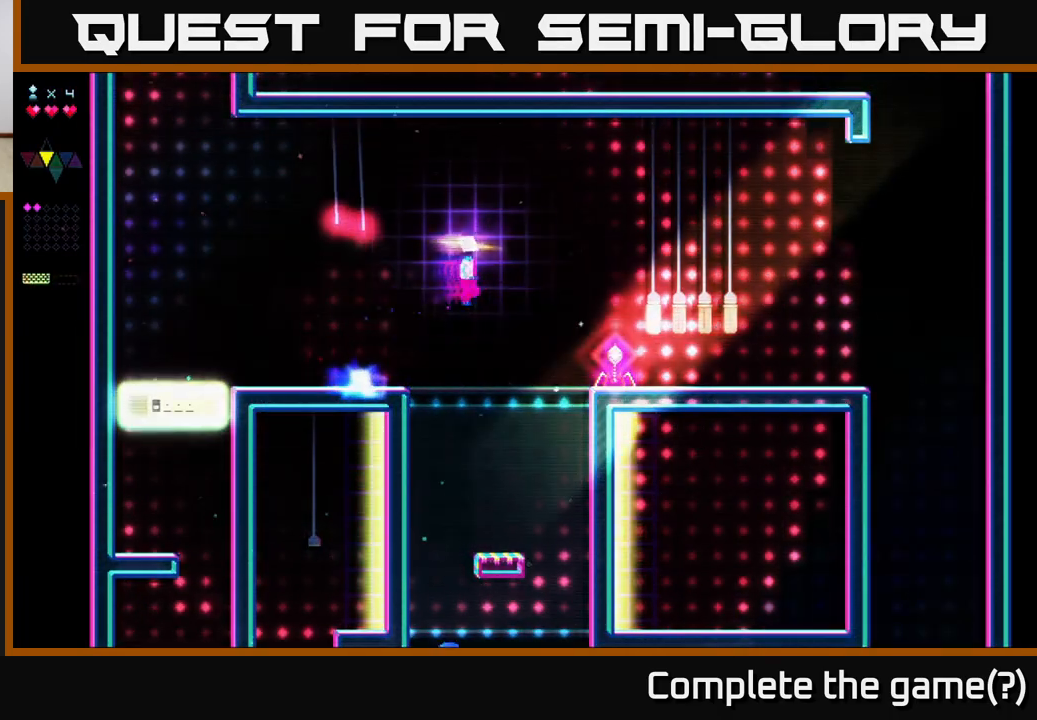
{"buttons": ["DPAD_RIGHT"], "right_stick": "center", "events": [[150, "A", "down"], [167, "X", "up"], [250, "A", "up"]]}
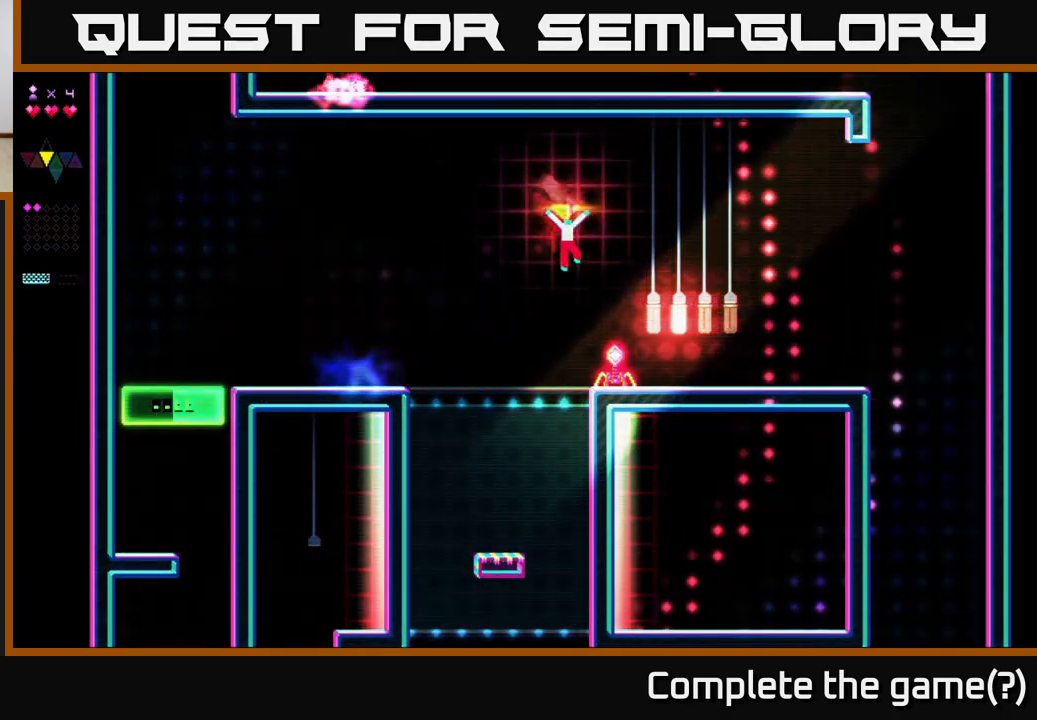
{"buttons": ["X", "DPAD_RIGHT"], "right_stick": "center", "events": [[167, "X", "down"]]}
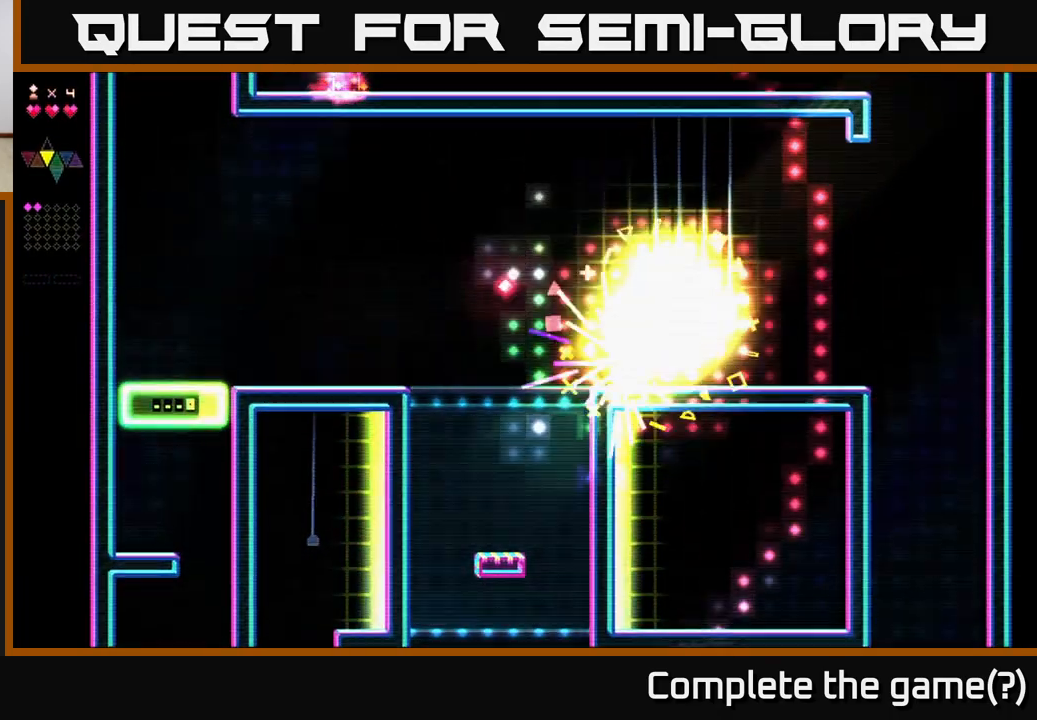
{"buttons": ["X", "DPAD_RIGHT"], "right_stick": "center", "events": []}
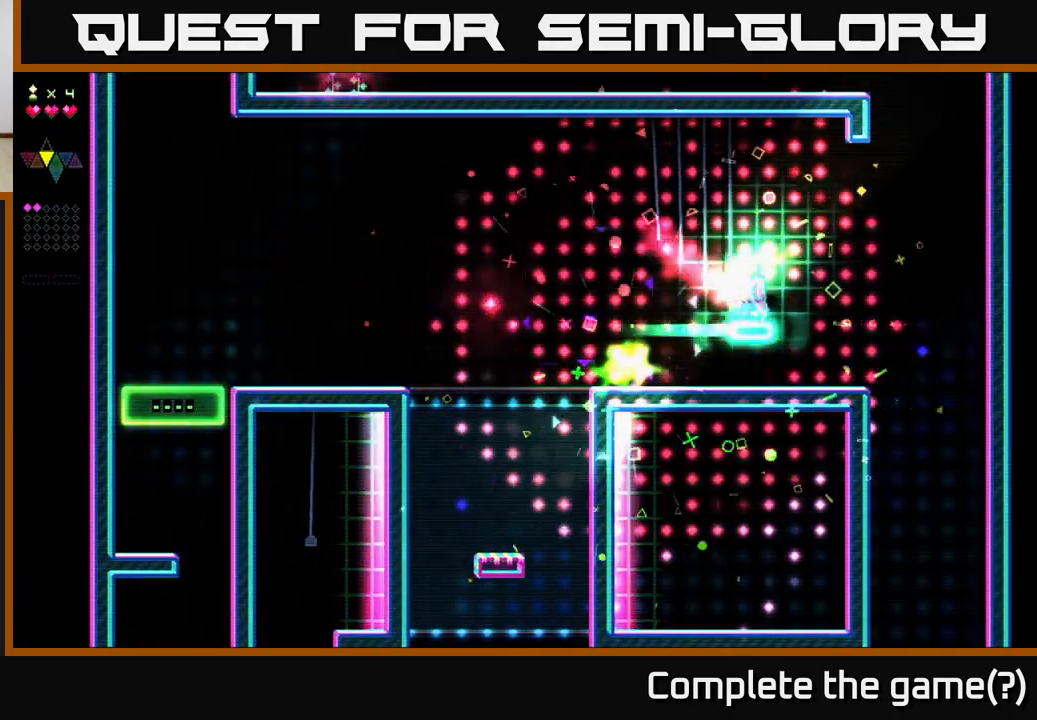
{"buttons": [], "right_stick": "center", "events": [[17, "X", "up"], [133, "DPAD_RIGHT", "up"], [183, "DPAD_LEFT", "down"], [333, "DPAD_LEFT", "up"]]}
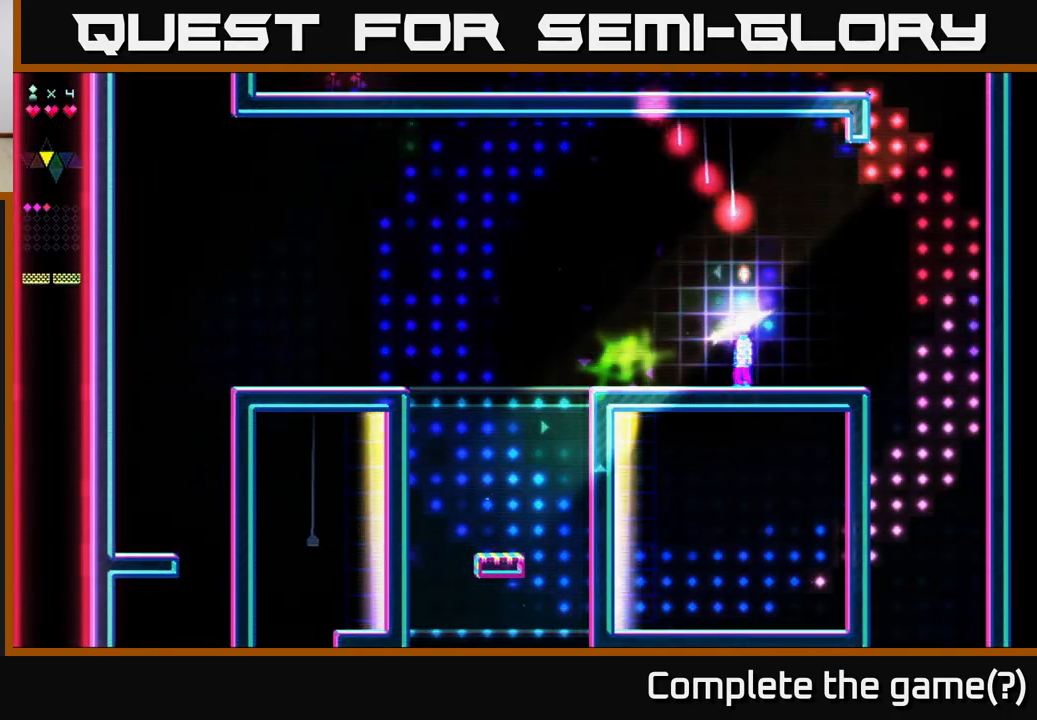
{"buttons": [], "right_stick": "center", "events": [[167, "DPAD_RIGHT", "down"], [433, "DPAD_RIGHT", "up"]]}
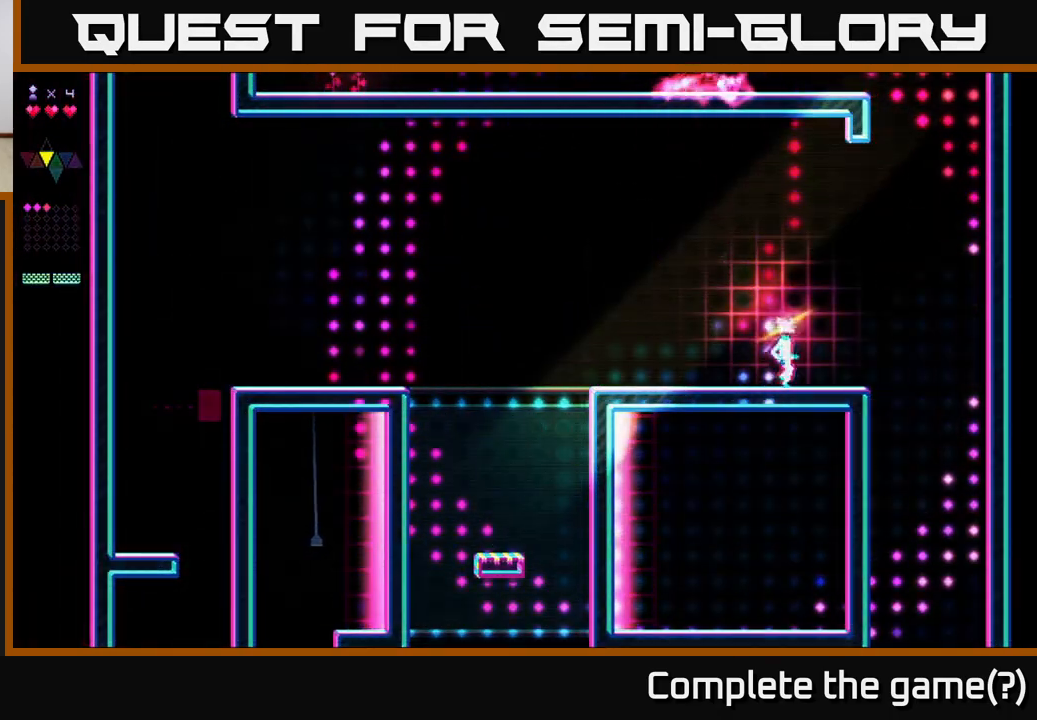
{"buttons": ["DPAD_LEFT"], "right_stick": "center", "events": [[300, "DPAD_LEFT", "down"]]}
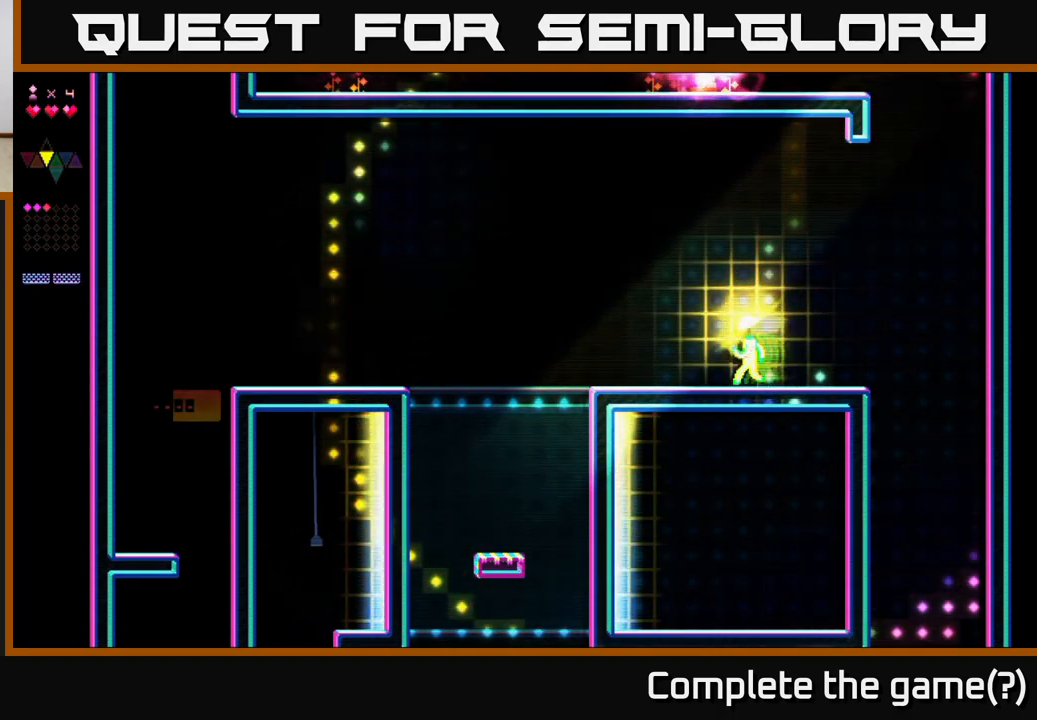
{"buttons": ["DPAD_LEFT"], "right_stick": "center", "events": []}
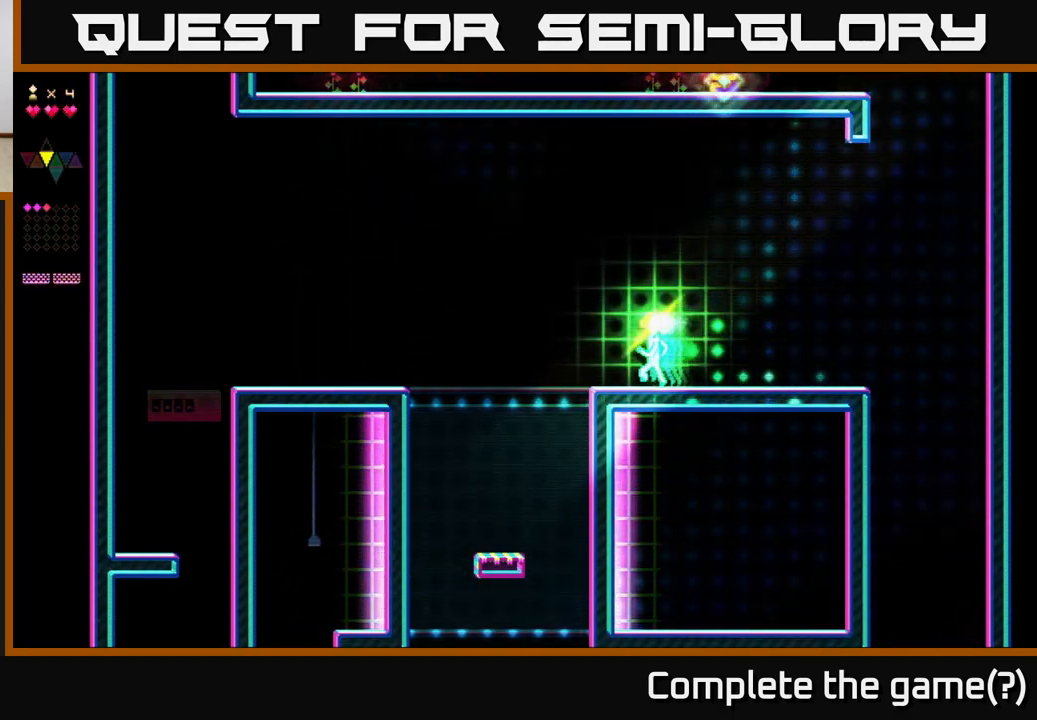
{"buttons": ["A", "DPAD_LEFT"], "right_stick": "center", "events": [[350, "A", "down"]]}
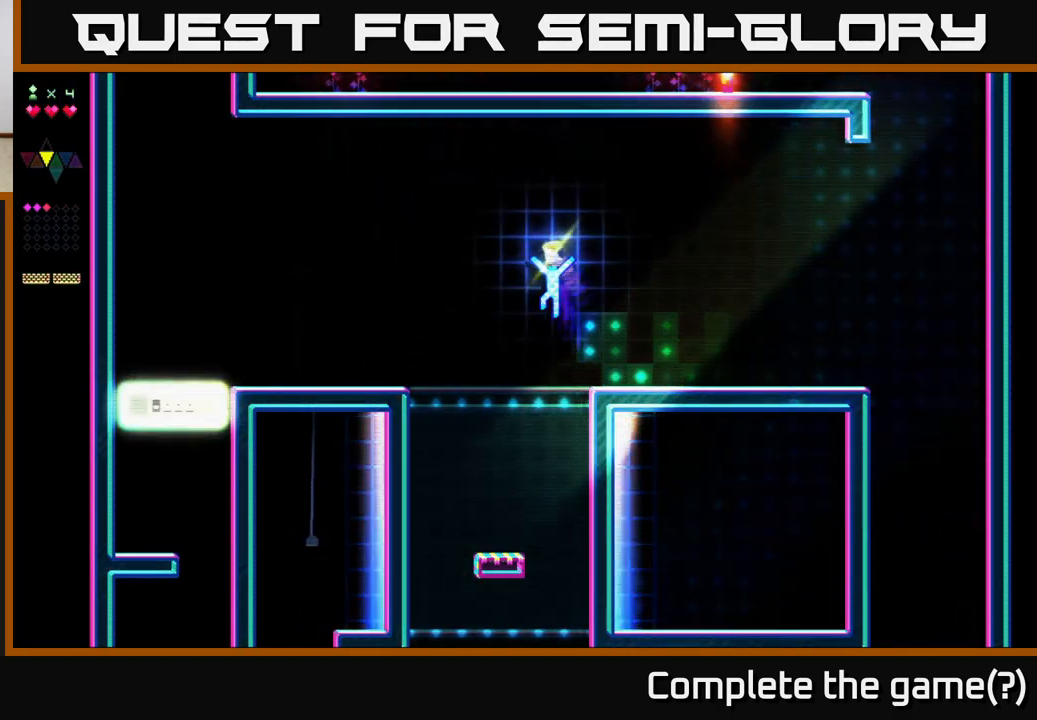
{"buttons": ["X", "DPAD_LEFT"], "right_stick": "center", "events": [[167, "A", "up"], [167, "X", "down"]]}
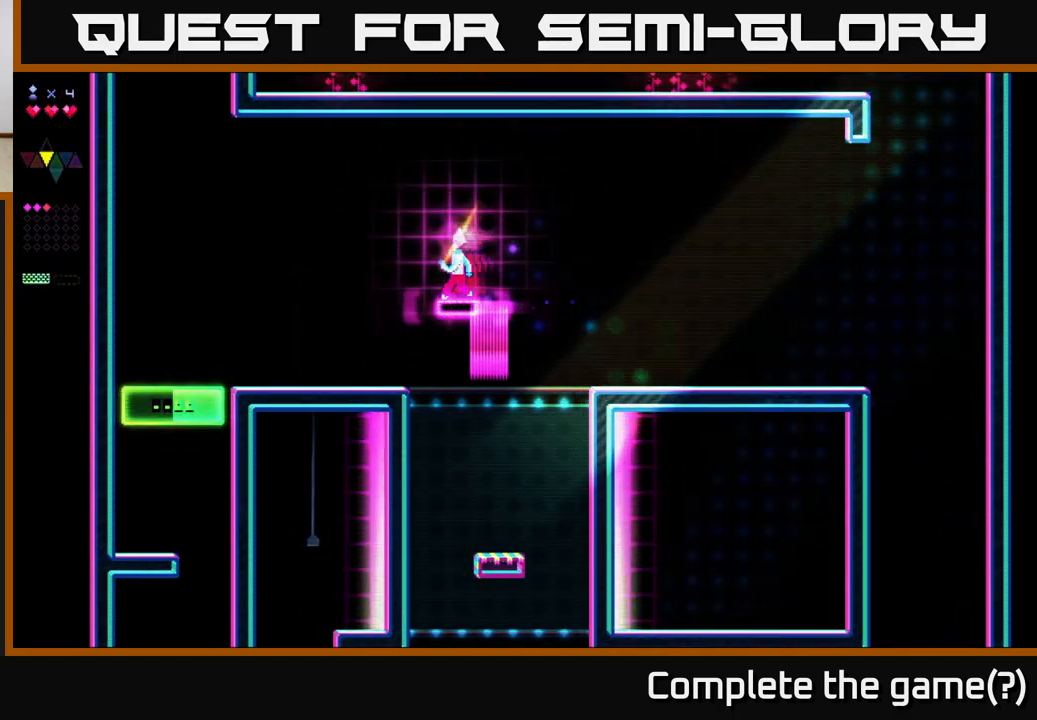
{"buttons": ["DPAD_LEFT"], "right_stick": "center", "events": [[233, "X", "up"]]}
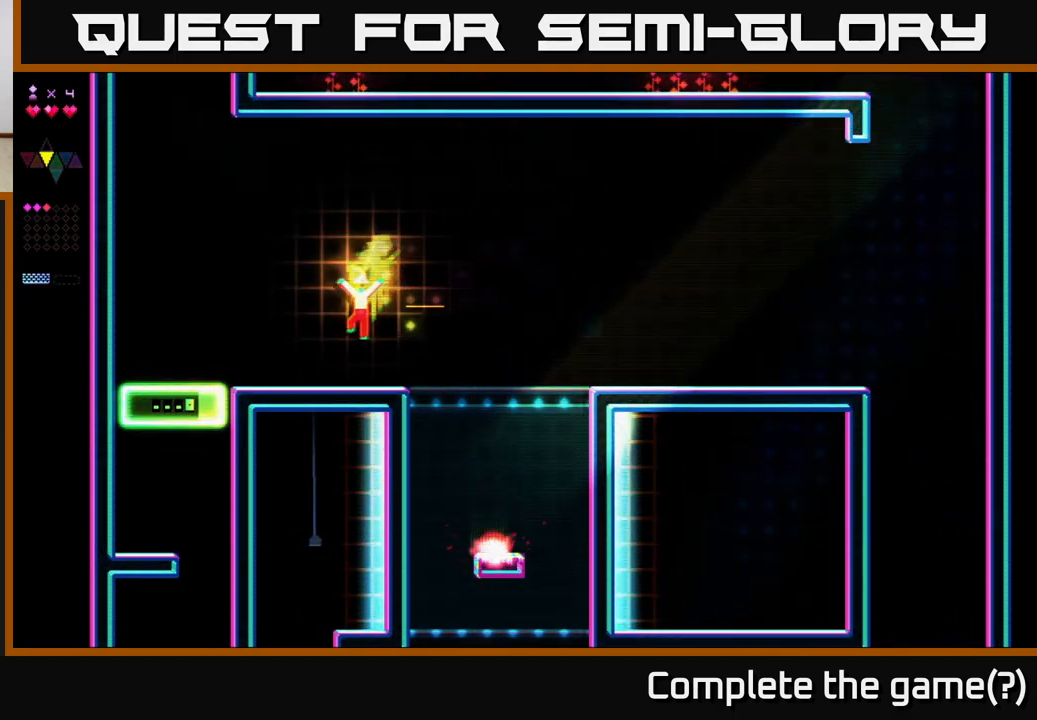
{"buttons": ["A", "DPAD_LEFT"], "right_stick": "center", "events": [[267, "A", "down"]]}
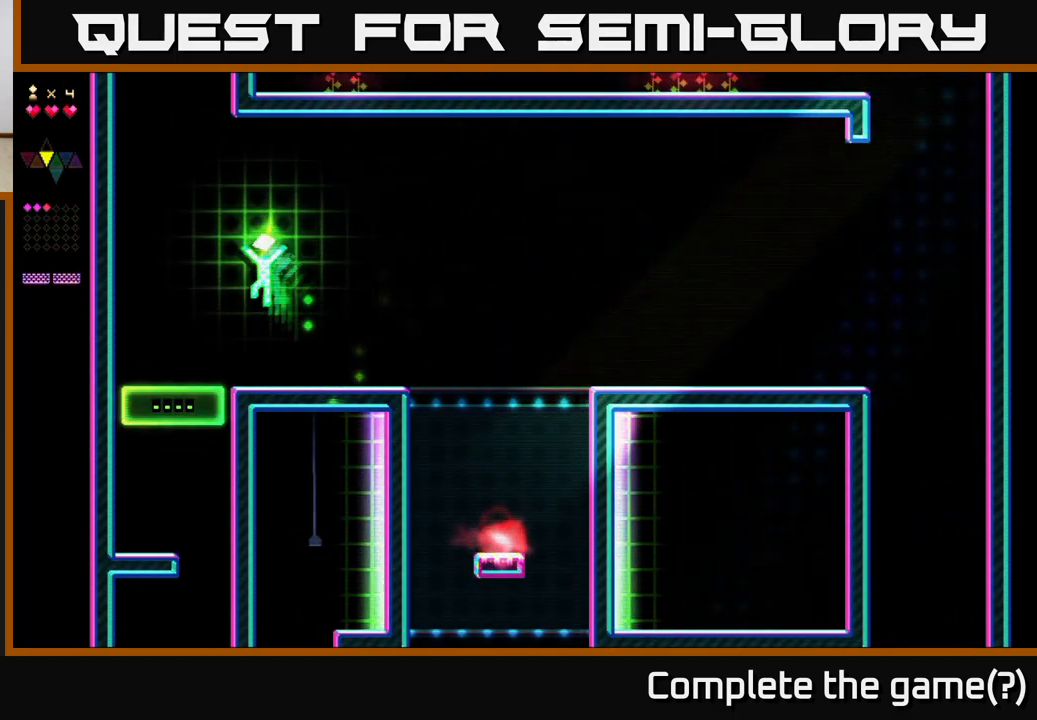
{"buttons": [], "right_stick": "center", "events": [[267, "A", "up"], [467, "DPAD_LEFT", "up"]]}
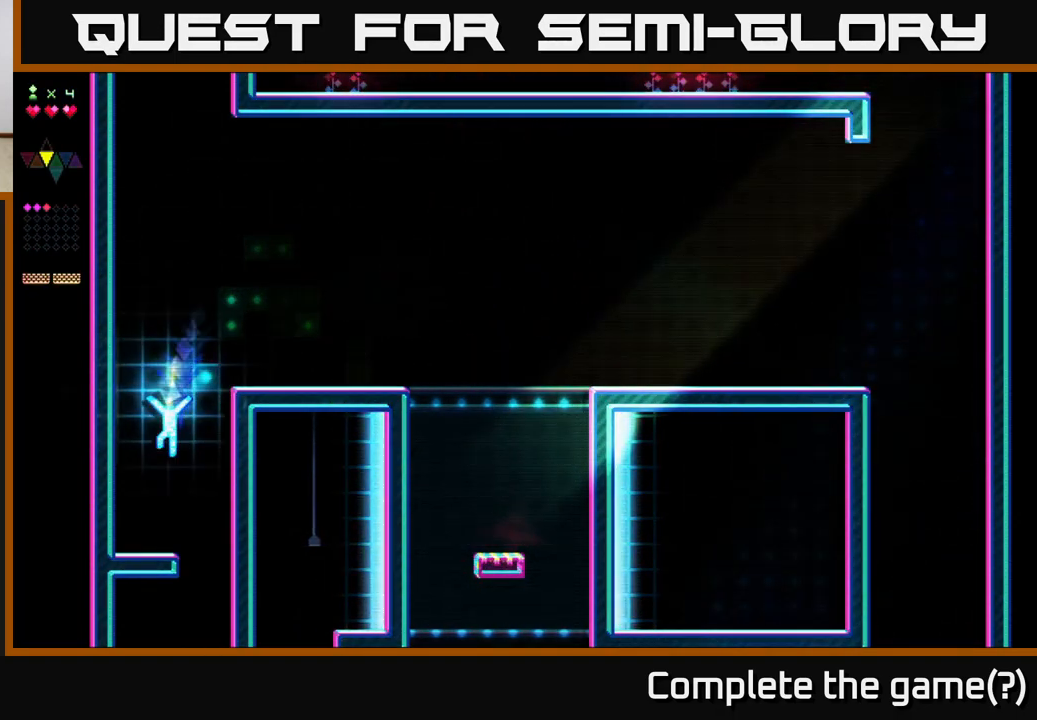
{"buttons": ["DPAD_RIGHT"], "right_stick": "center", "events": [[450, "DPAD_RIGHT", "down"]]}
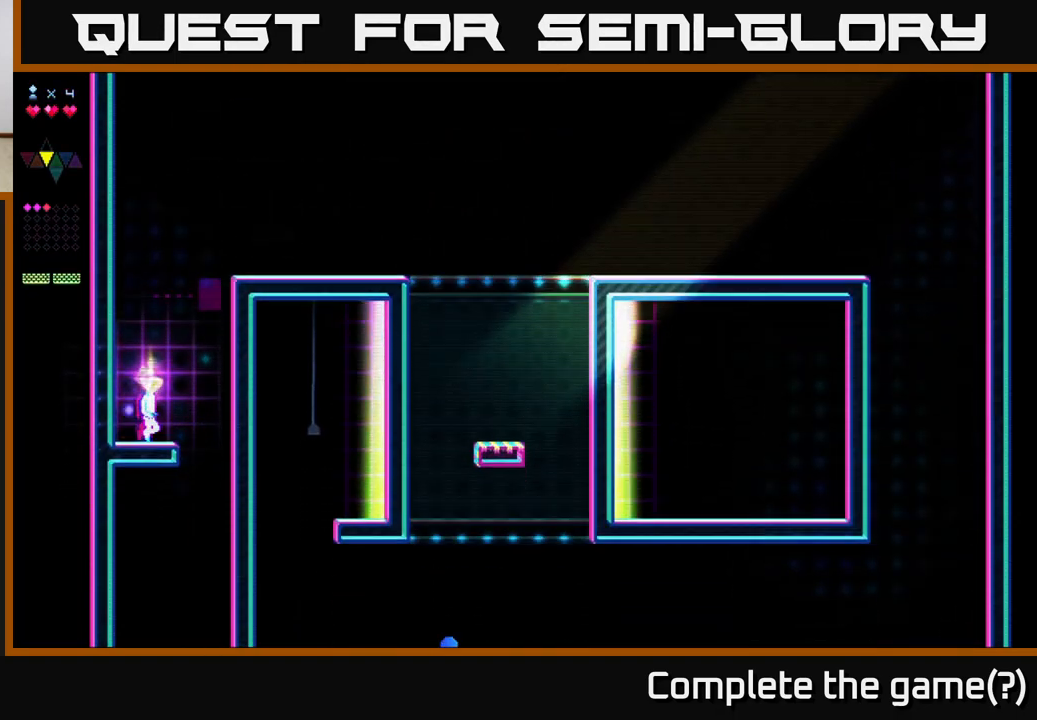
{"buttons": ["DPAD_LEFT"], "right_stick": "center", "events": [[367, "DPAD_RIGHT", "up"], [433, "DPAD_LEFT", "down"]]}
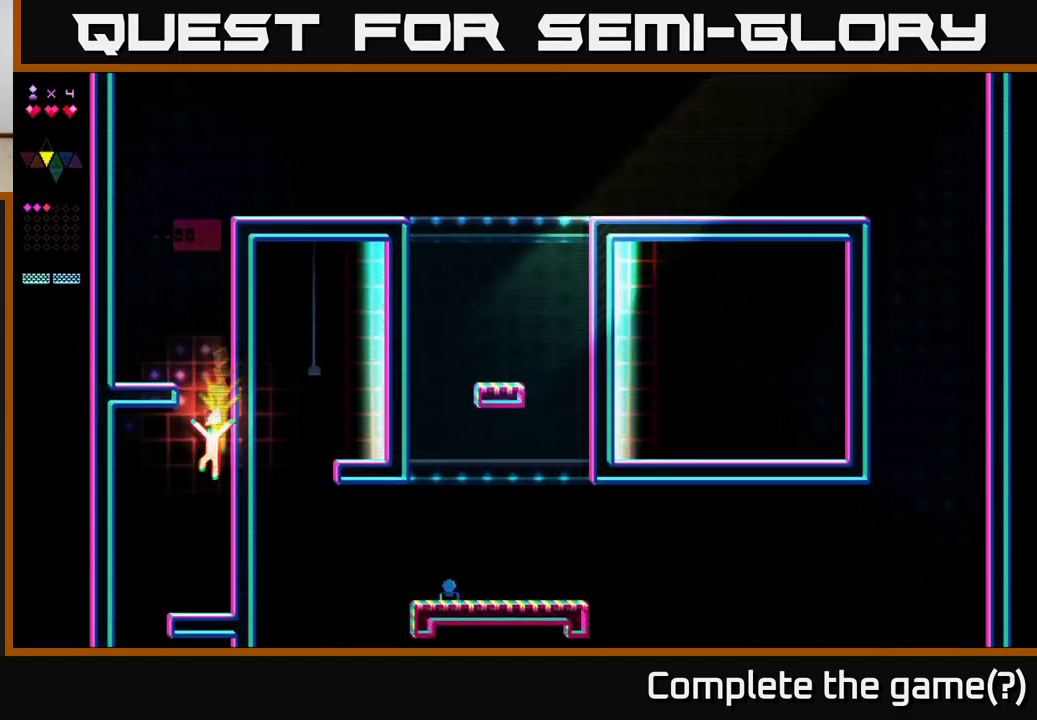
{"buttons": ["DPAD_LEFT"], "right_stick": "center", "events": [[117, "DPAD_LEFT", "up"], [183, "DPAD_RIGHT", "down"], [283, "DPAD_RIGHT", "up"], [333, "DPAD_LEFT", "down"]]}
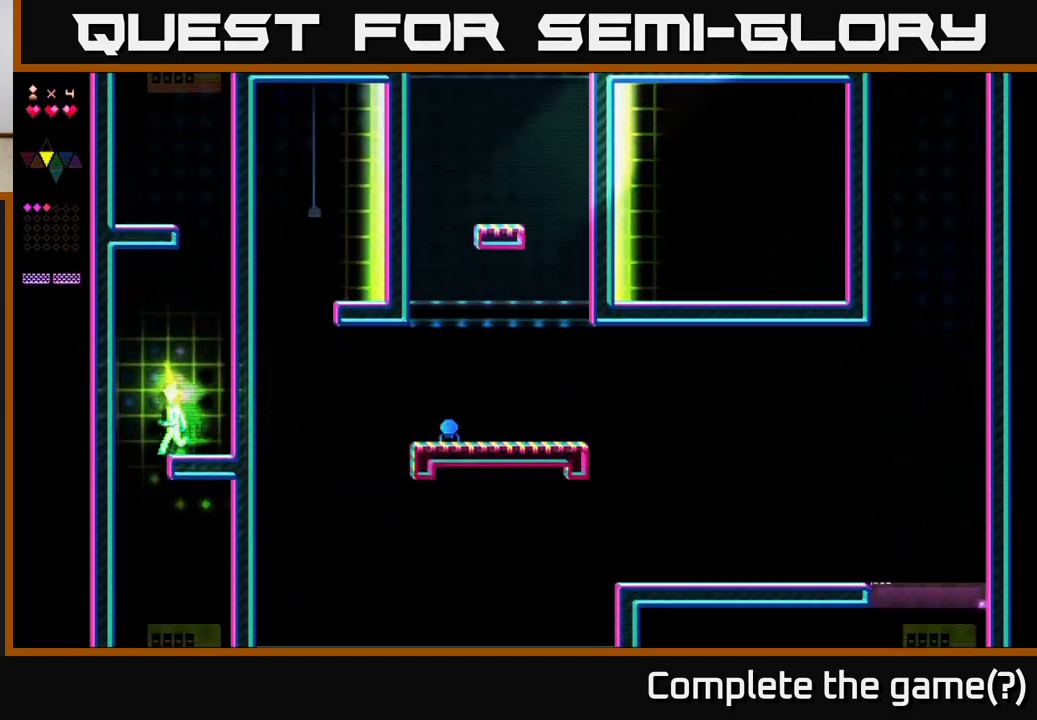
{"buttons": [], "right_stick": "center", "events": [[217, "DPAD_LEFT", "up"], [267, "DPAD_RIGHT", "down"], [500, "DPAD_RIGHT", "up"]]}
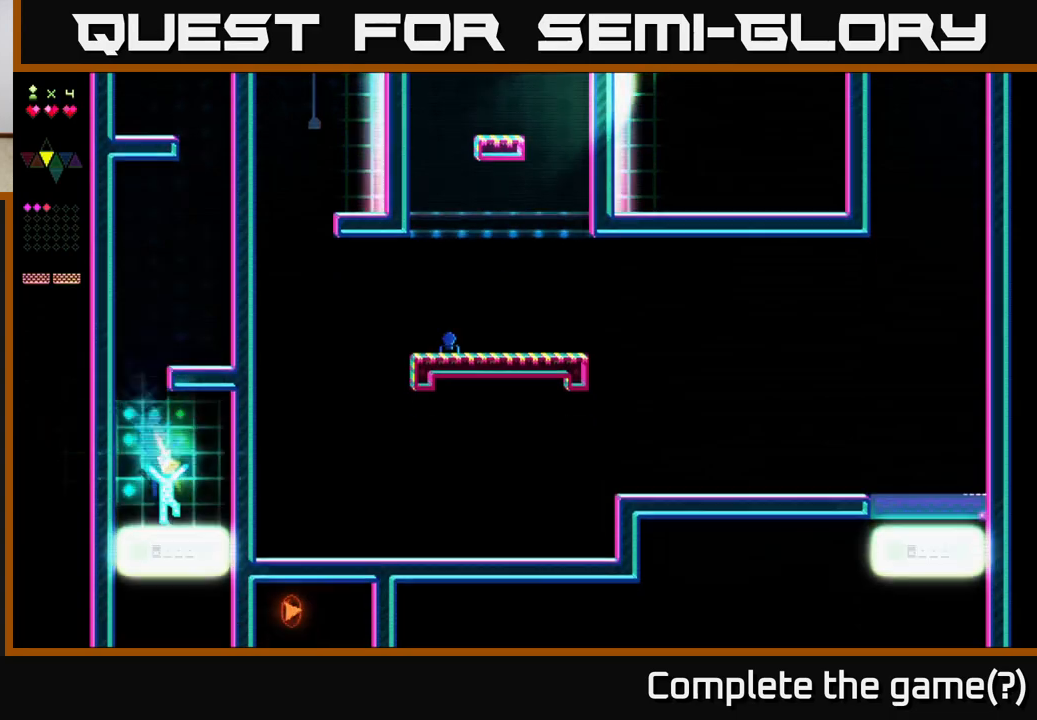
{"buttons": [], "right_stick": "center", "events": [[100, "DPAD_LEFT", "down"], [167, "DPAD_LEFT", "up"], [350, "DPAD_RIGHT", "down"], [483, "DPAD_RIGHT", "up"]]}
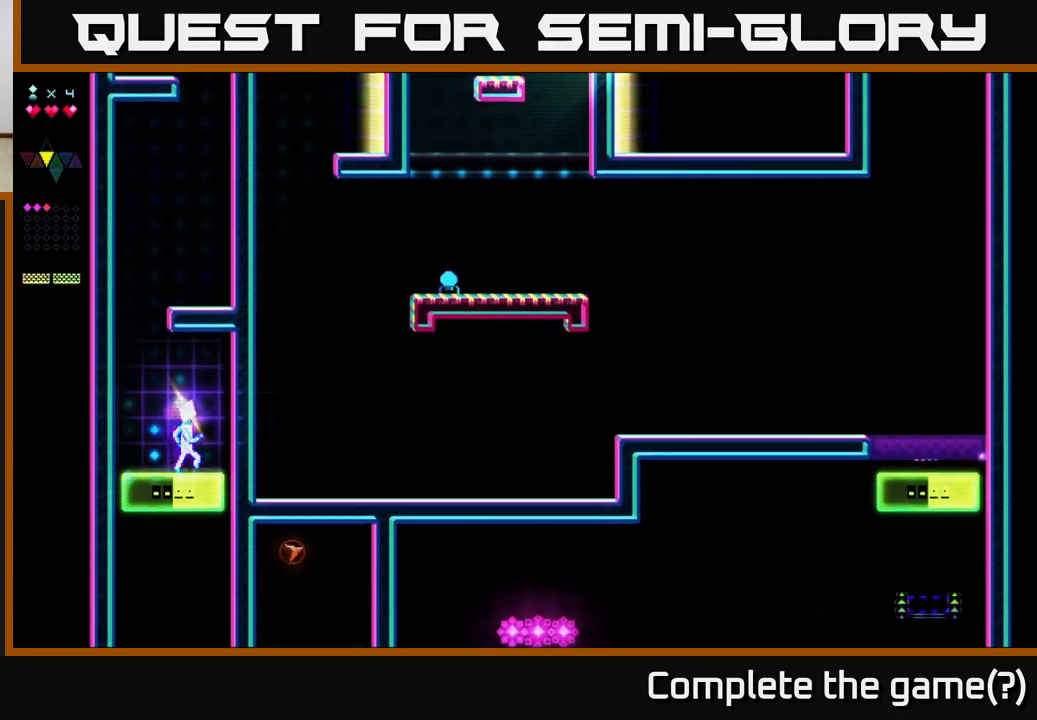
{"buttons": [], "right_stick": "center", "events": []}
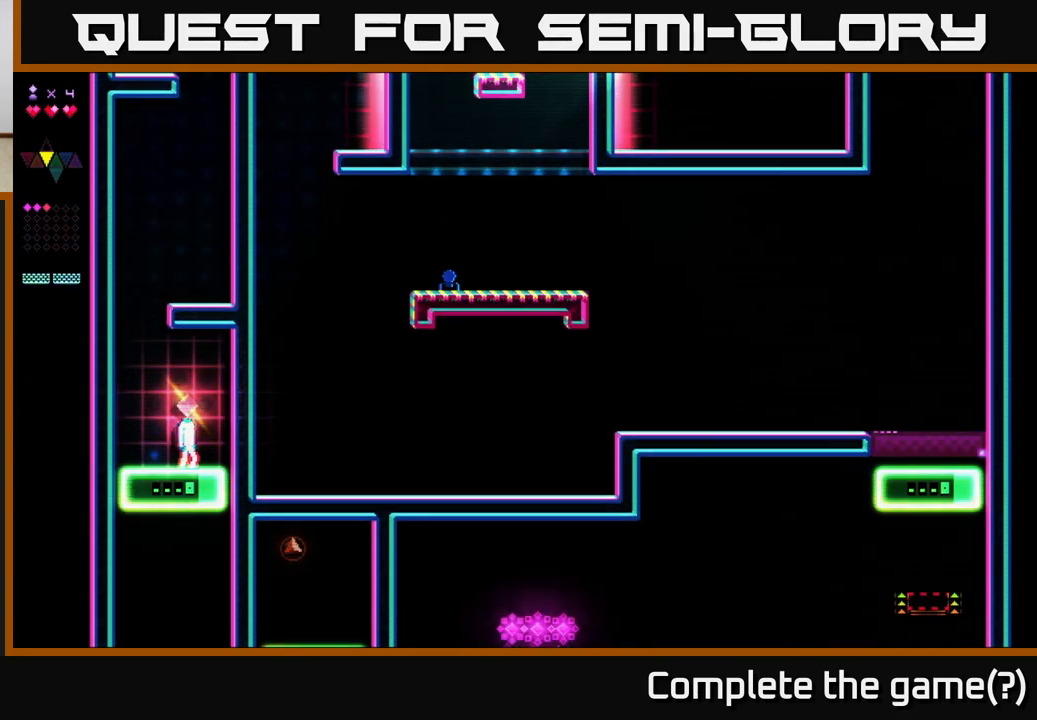
{"buttons": [], "right_stick": "center", "events": []}
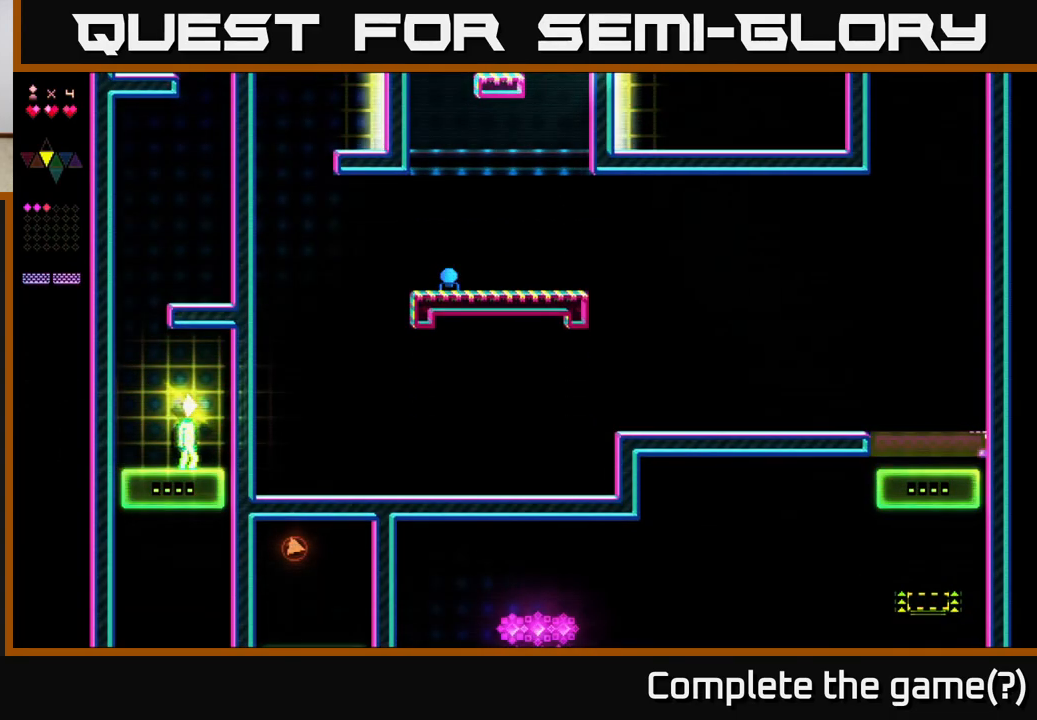
{"buttons": [], "right_stick": "center", "events": []}